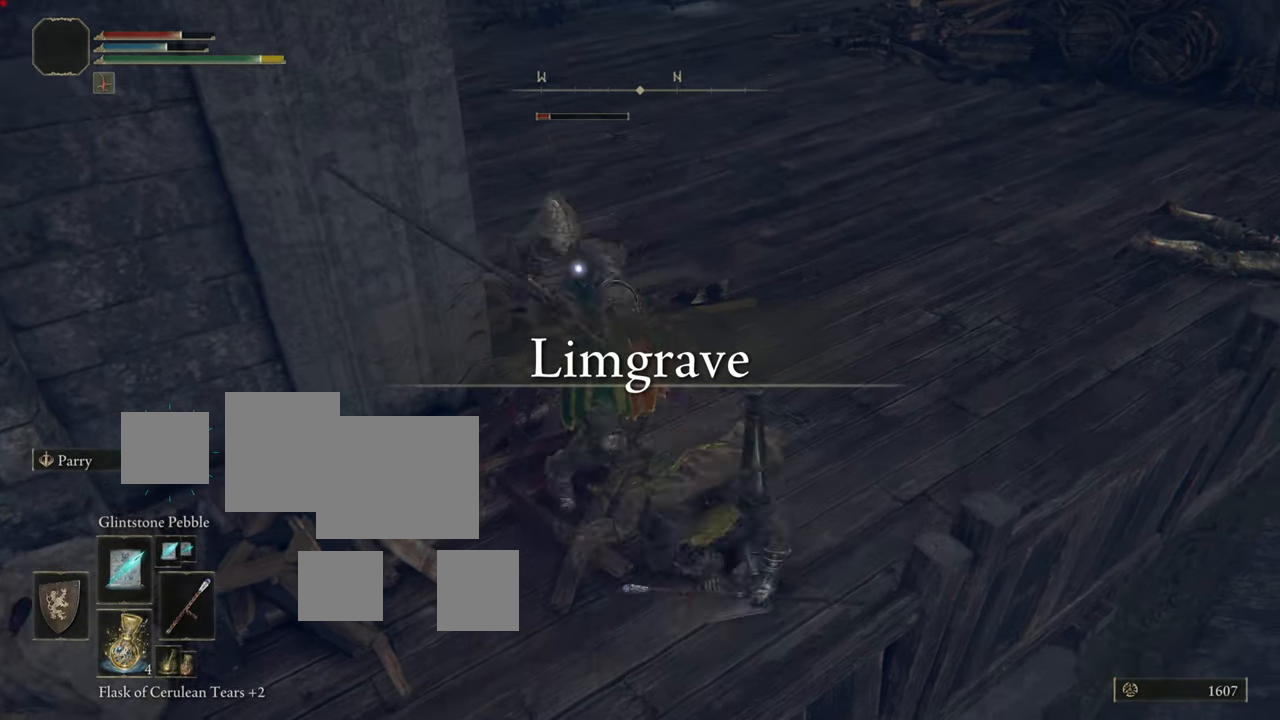
Gameplay with a controller (PlayStation layout); each line is a JSON object with the inputs held at the frame after it. "events" lists button and stick changes between this image and that frame as [ms after this image, input, new state], when the widget could be followed in between.
{"buttons": ["CIRCLE", "L1", "L3"], "left_stick": "up-right", "right_stick": "center", "events": [[34, "CIRCLE", "down"], [250, "CIRCLE", "up"], [300, "CIRCLE", "down"], [417, "CIRCLE", "up"], [467, "CIRCLE", "down"], [467, "L3", "down"]]}
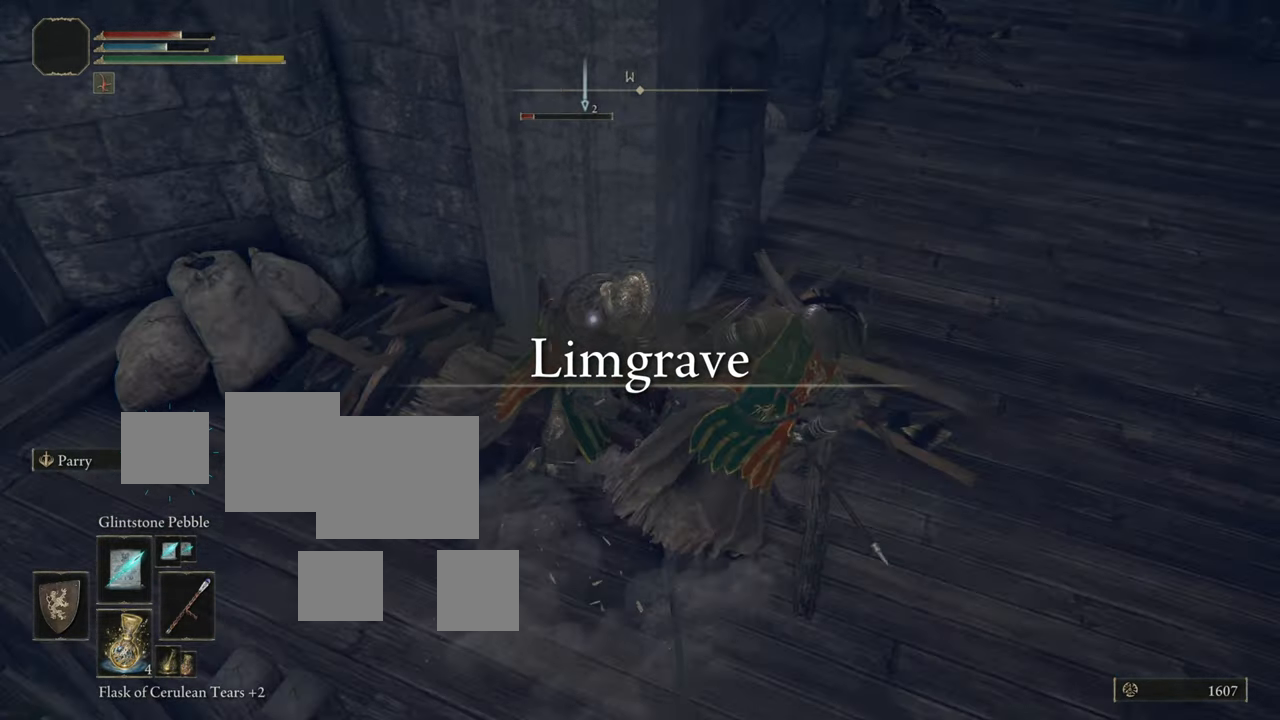
{"buttons": ["L1"], "left_stick": "right", "right_stick": "center", "events": [[33, "CIRCLE", "up"], [33, "L3", "up"], [83, "left_stick", "right"], [116, "CIRCLE", "down"], [183, "CIRCLE", "up"]]}
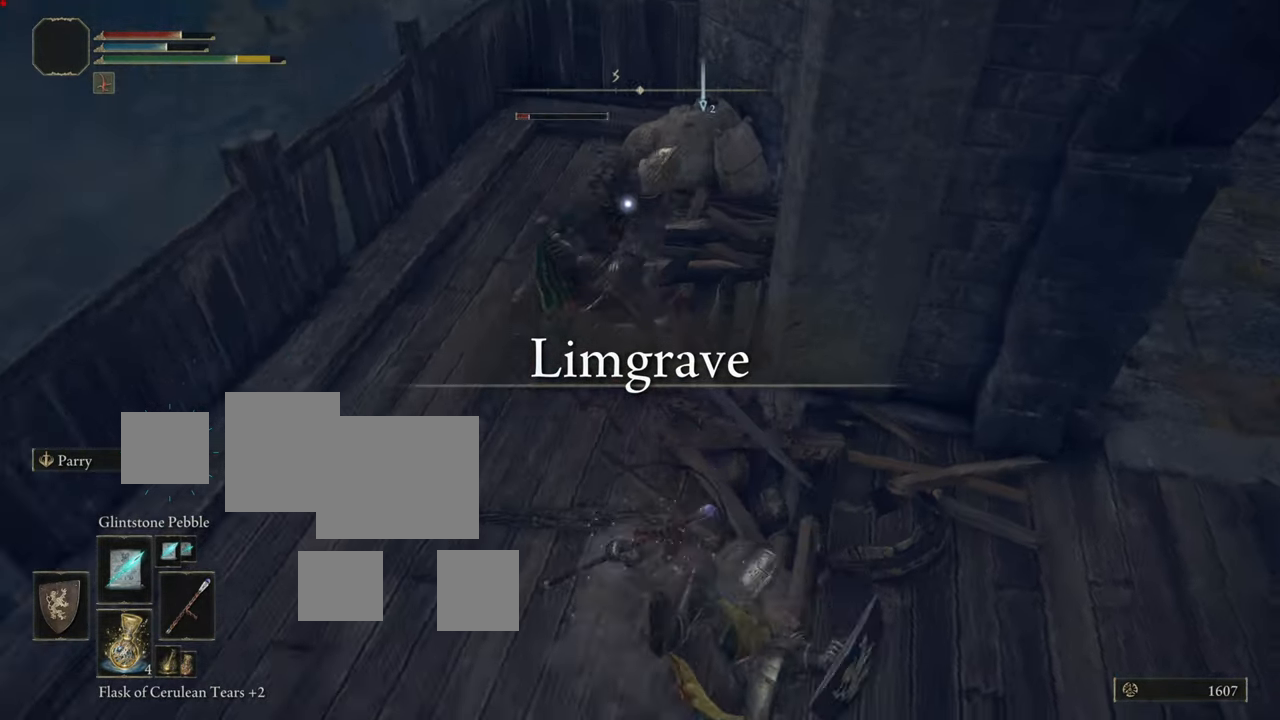
{"buttons": ["L1"], "left_stick": "down-right", "right_stick": "center", "events": [[34, "left_stick", "down-right"], [367, "CIRCLE", "down"], [467, "CIRCLE", "up"]]}
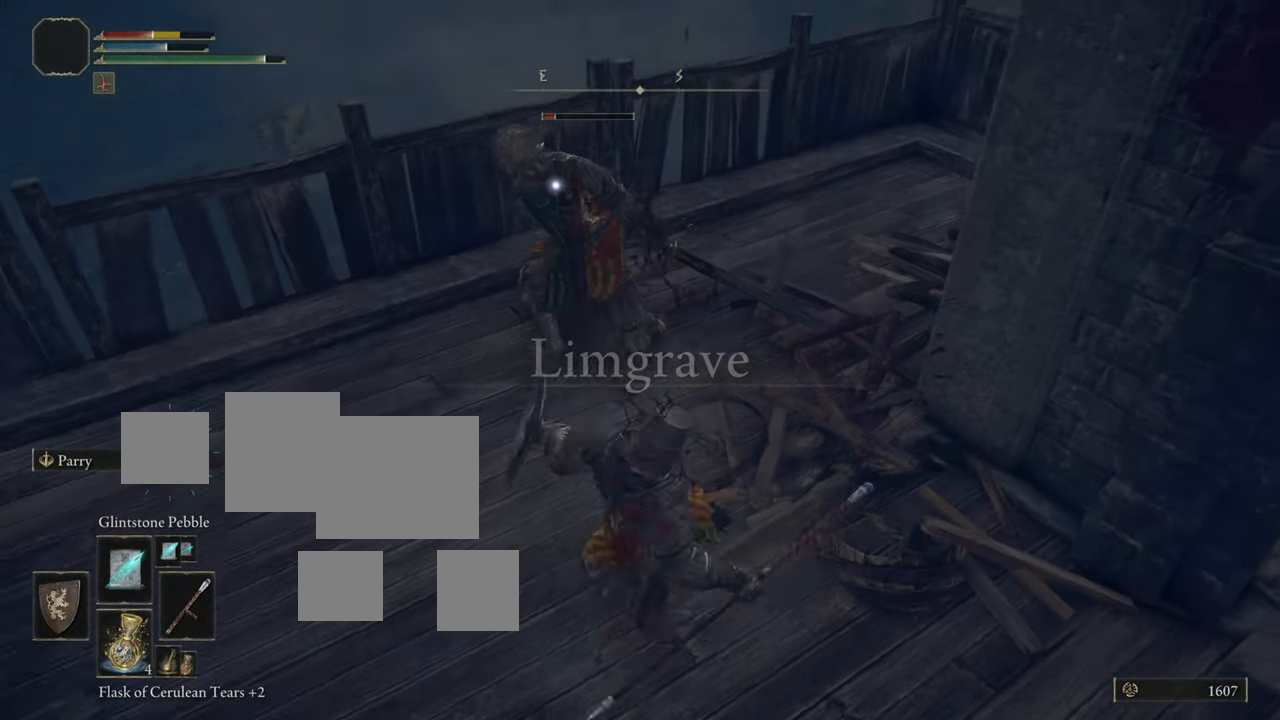
{"buttons": ["L1"], "left_stick": "down-right", "right_stick": "center", "events": [[50, "CIRCLE", "down"], [116, "CIRCLE", "up"], [217, "CIRCLE", "down"], [317, "CIRCLE", "up"], [367, "CIRCLE", "down"], [467, "CIRCLE", "up"]]}
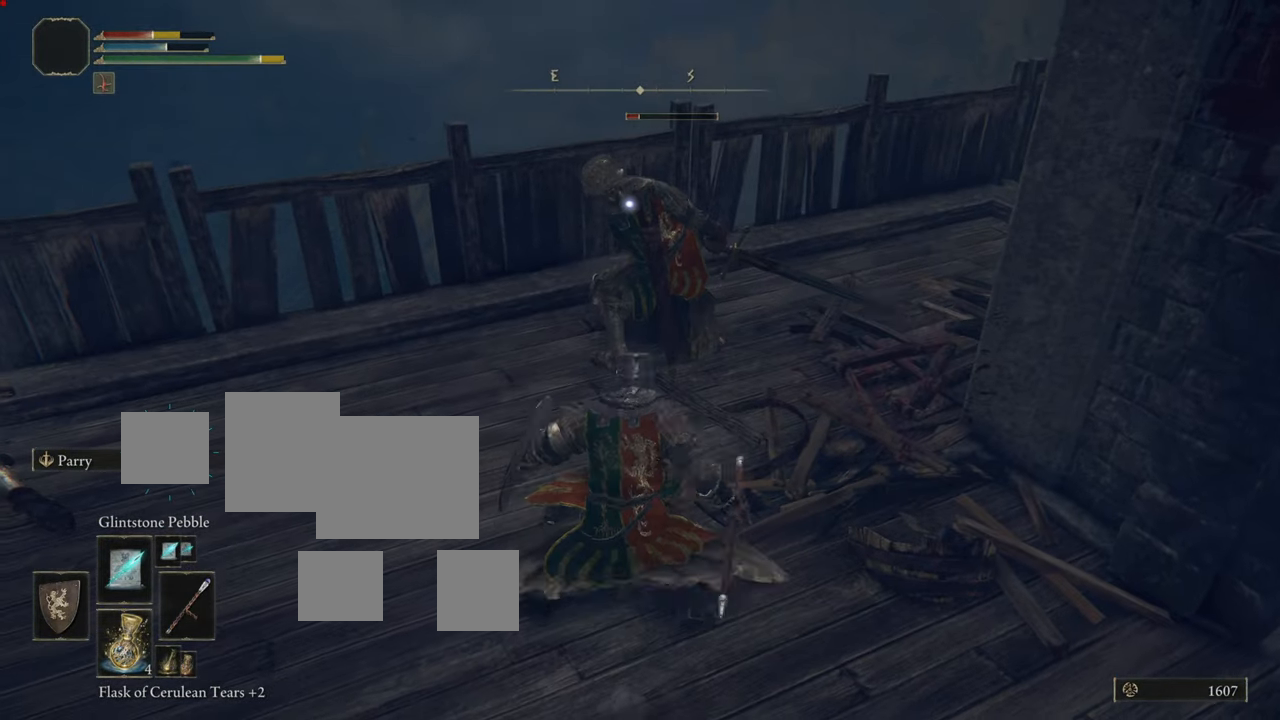
{"buttons": ["L1"], "left_stick": "down-right", "right_stick": "center", "events": [[34, "CIRCLE", "down"], [134, "CIRCLE", "up"]]}
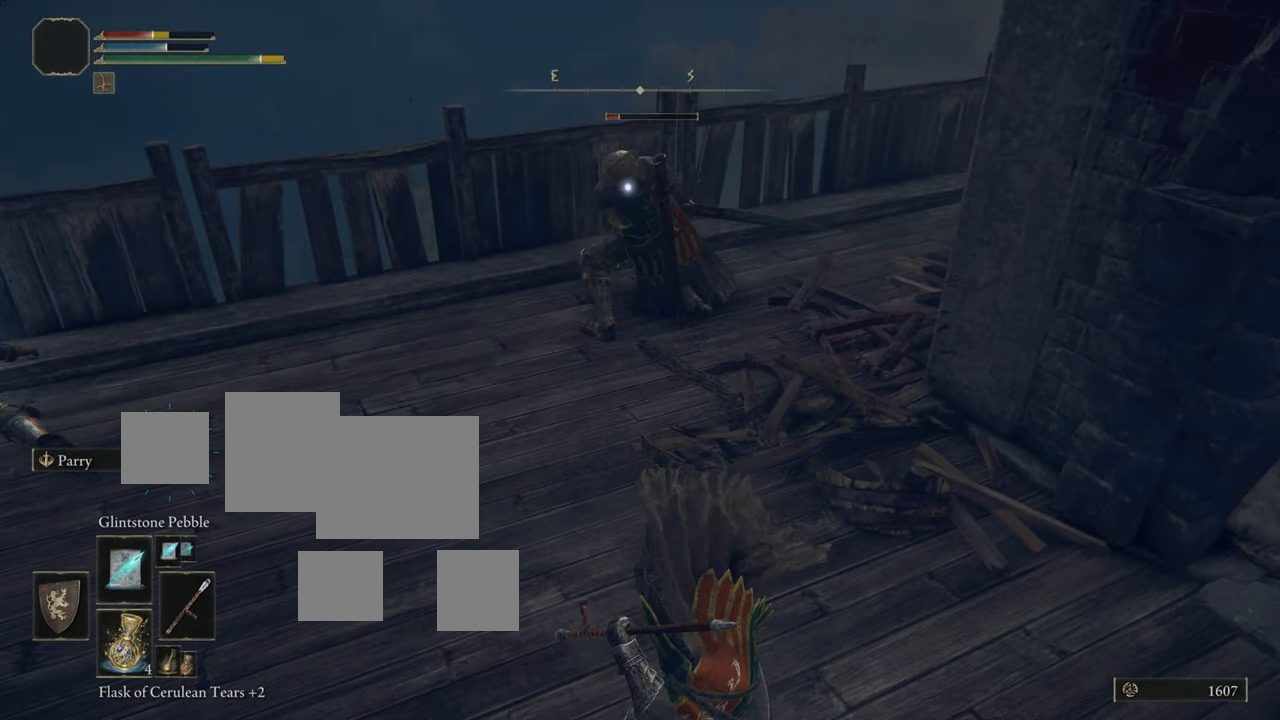
{"buttons": ["L1"], "left_stick": "down-right", "right_stick": "center", "events": [[333, "R1", "down"], [450, "R1", "up"]]}
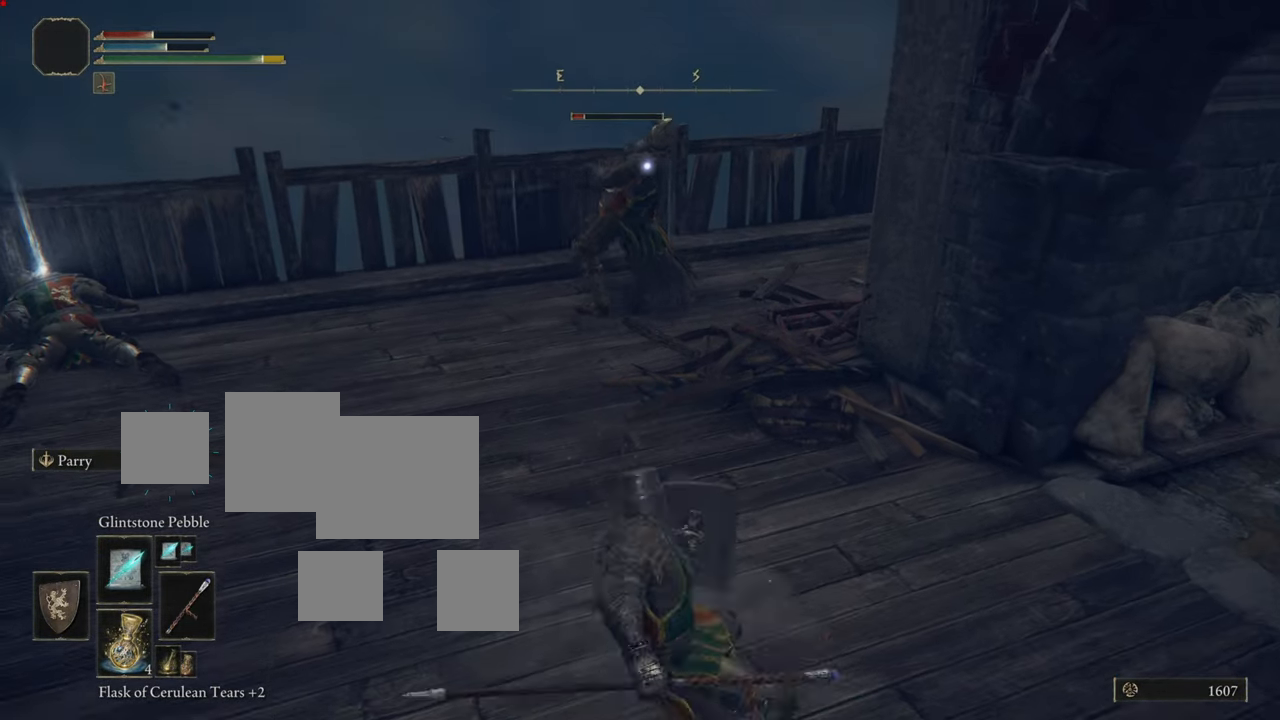
{"buttons": ["L1"], "left_stick": "down-right", "right_stick": "center", "events": [[50, "R1", "down"], [134, "R1", "up"], [200, "R1", "down"], [284, "R1", "up"], [367, "R1", "down"], [434, "R1", "up"]]}
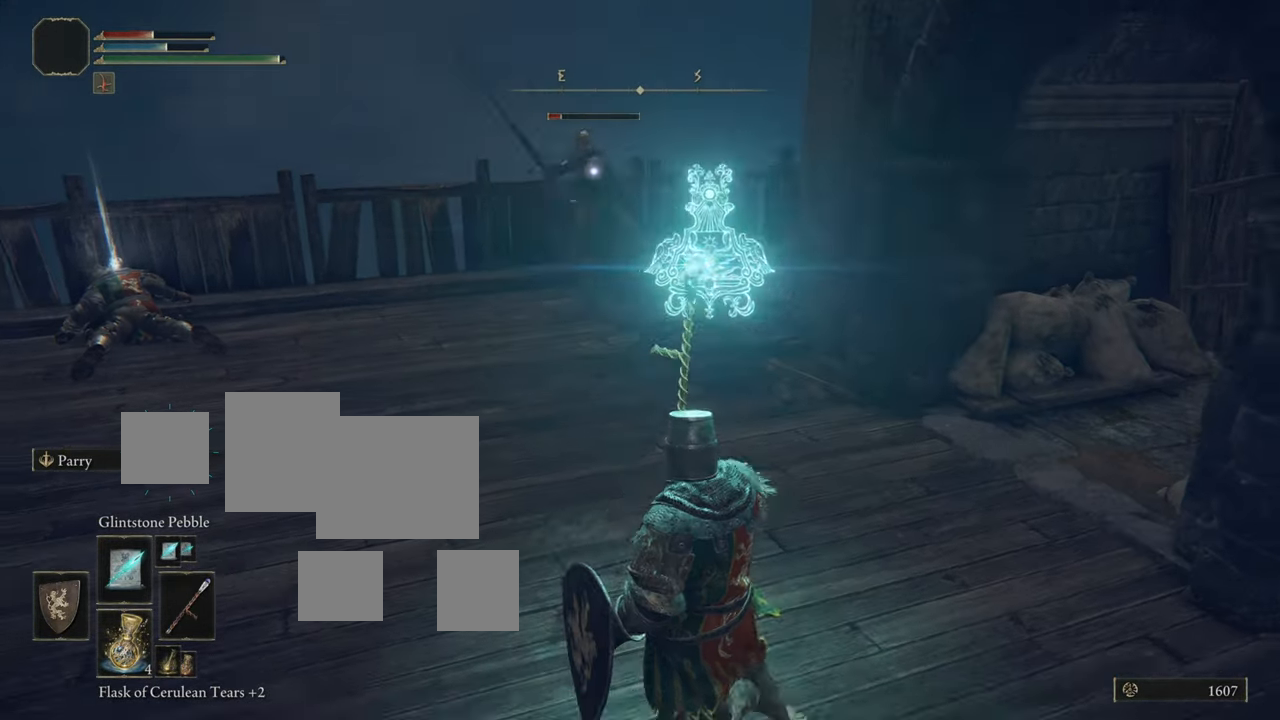
{"buttons": ["L1"], "left_stick": "down-right", "right_stick": "center", "events": []}
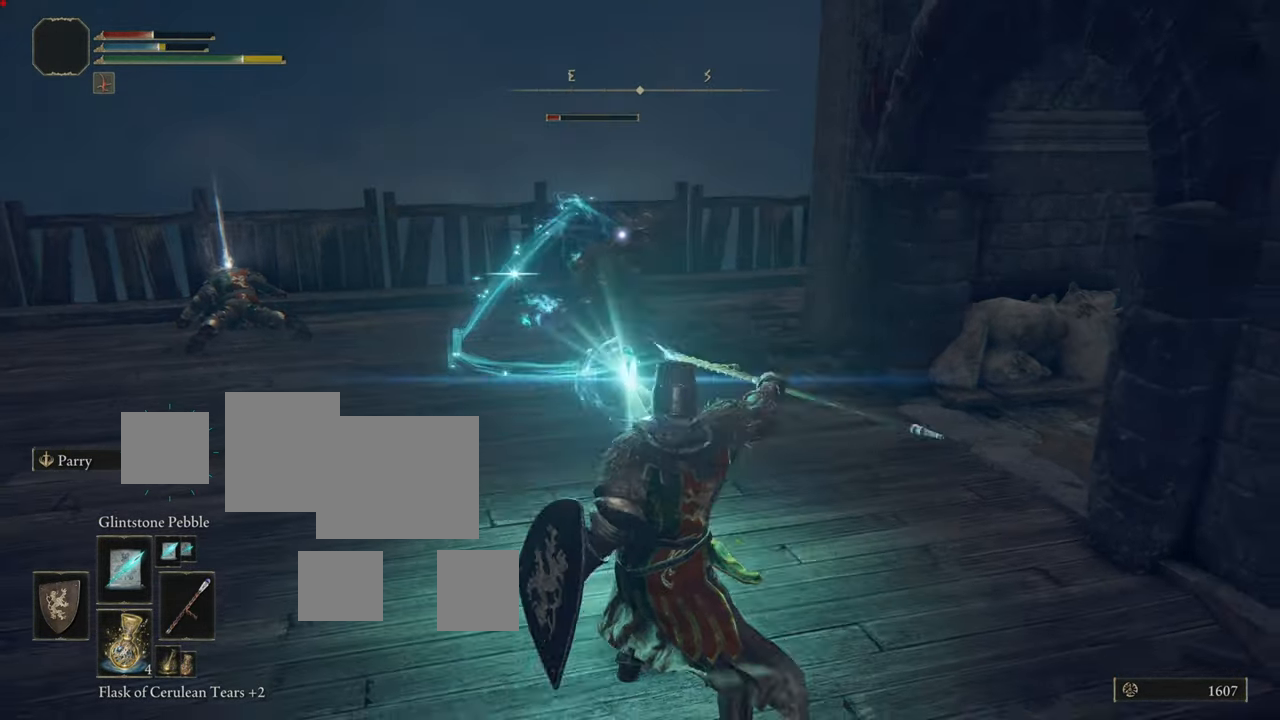
{"buttons": ["L1"], "left_stick": "down", "right_stick": "center", "events": [[200, "left_stick", "down"]]}
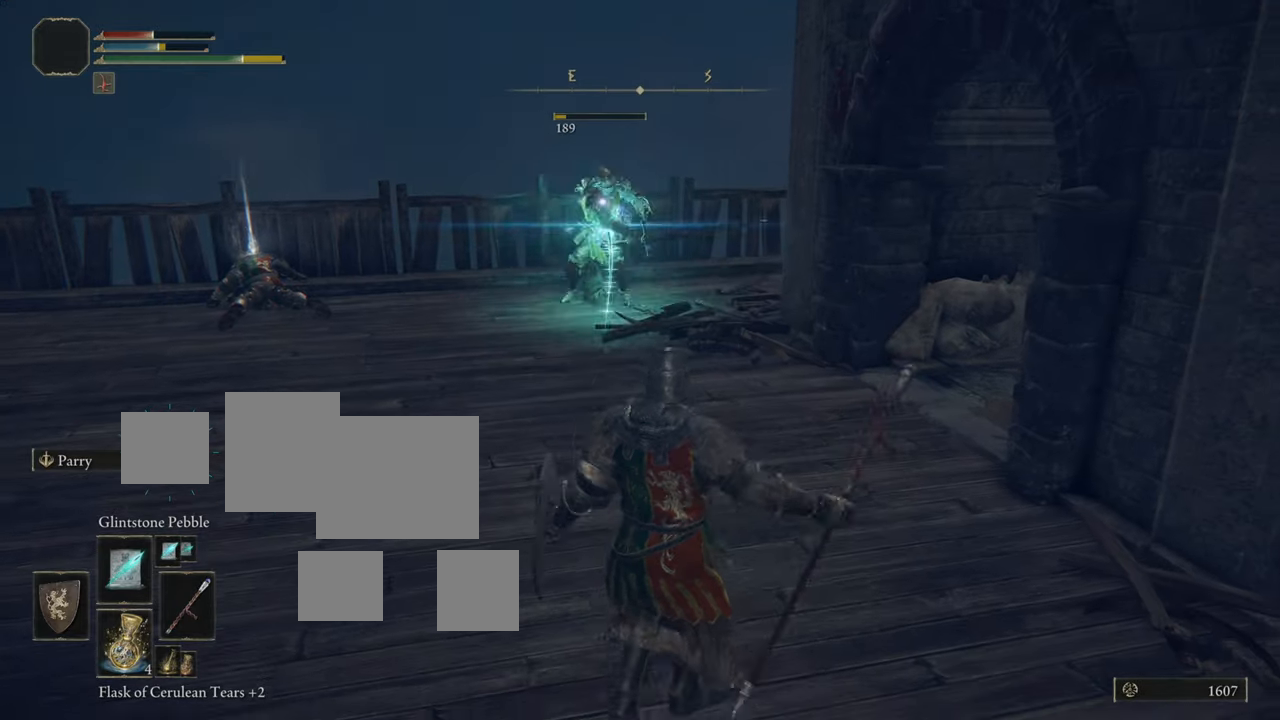
{"buttons": ["L1"], "left_stick": "up", "right_stick": "center", "events": [[67, "left_stick", "up"]]}
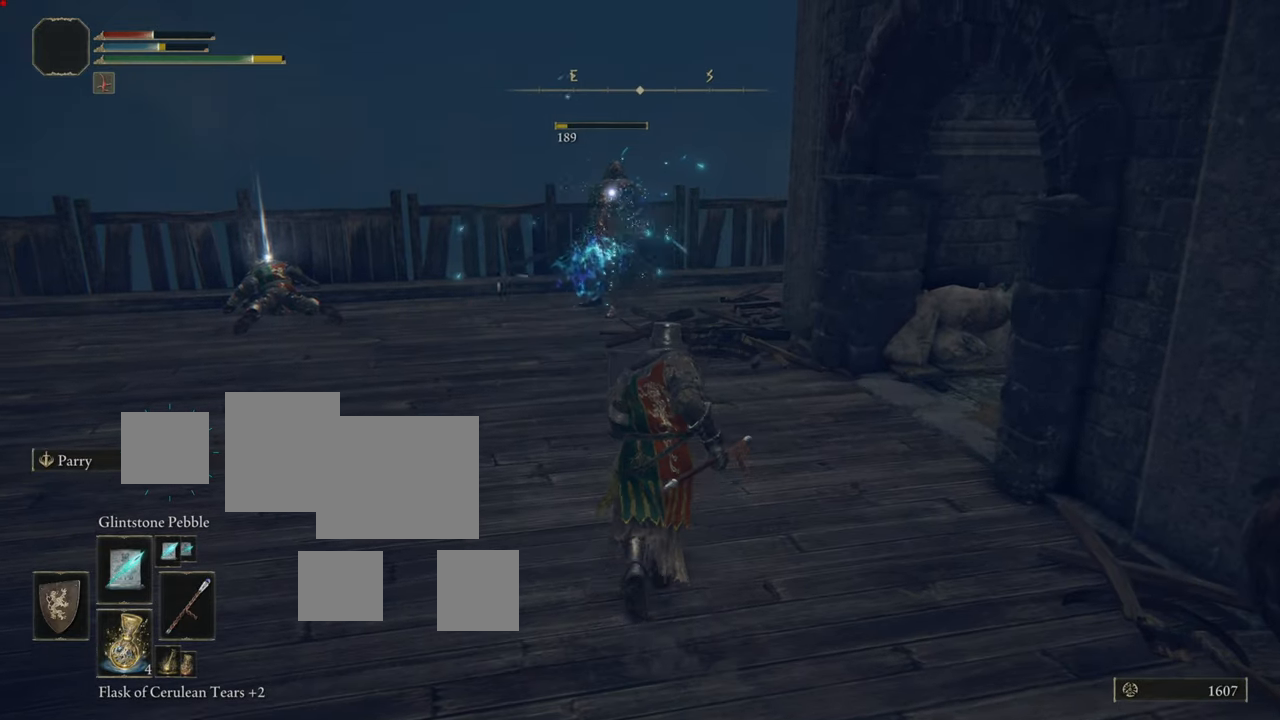
{"buttons": ["L1"], "left_stick": "up-left", "right_stick": "center", "events": [[451, "left_stick", "up-left"]]}
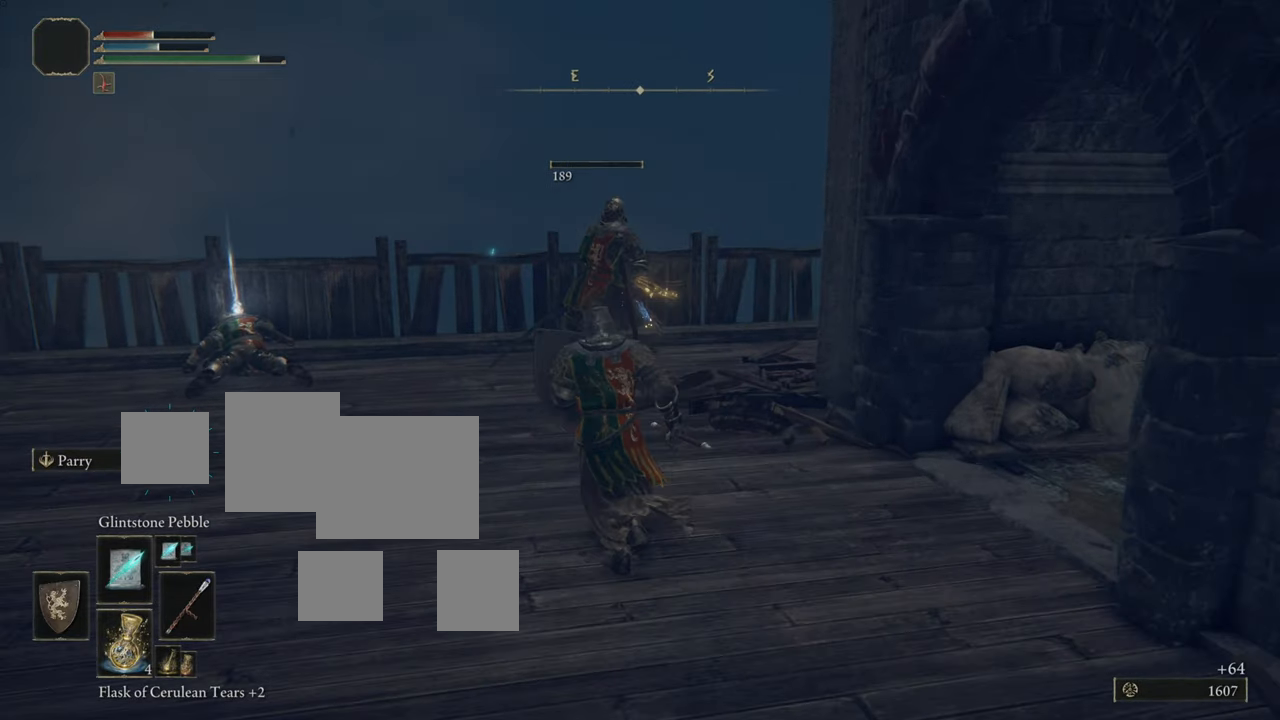
{"buttons": [], "left_stick": "up", "right_stick": "center", "events": [[267, "left_stick", "up"], [267, "right_stick", "left"], [484, "L1", "up"], [500, "right_stick", "center"]]}
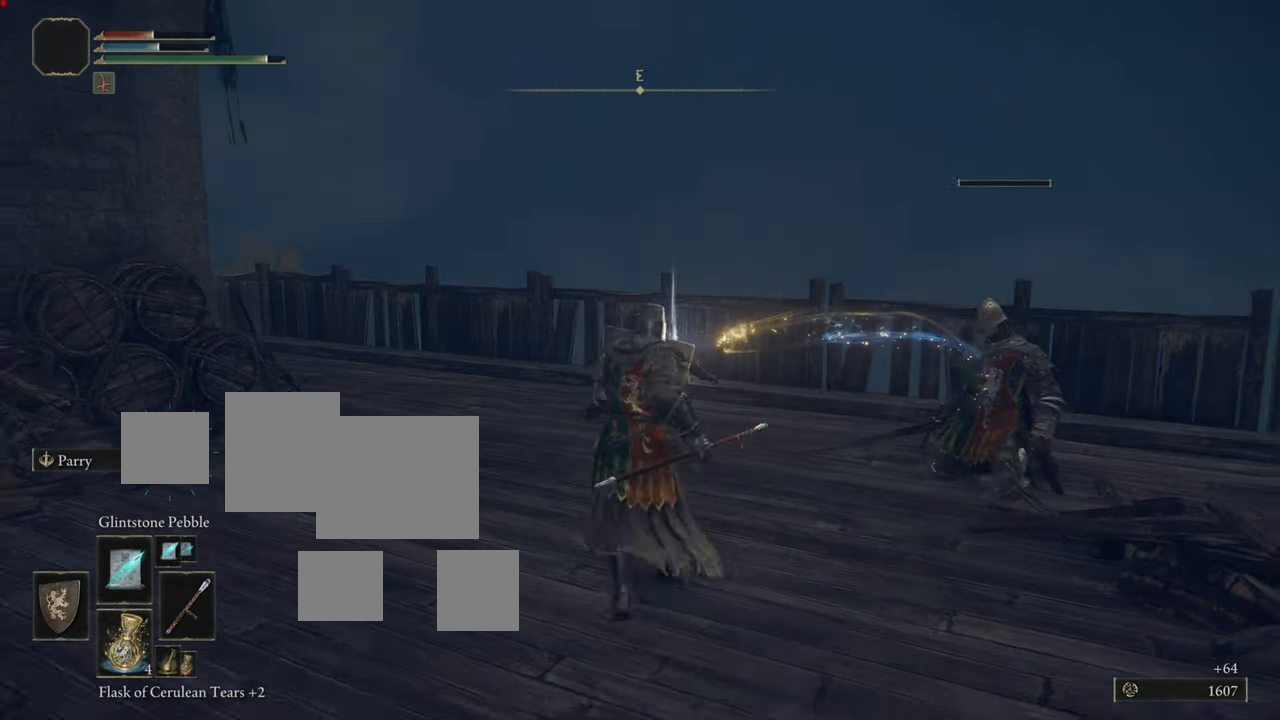
{"buttons": [], "left_stick": "up", "right_stick": "center", "events": []}
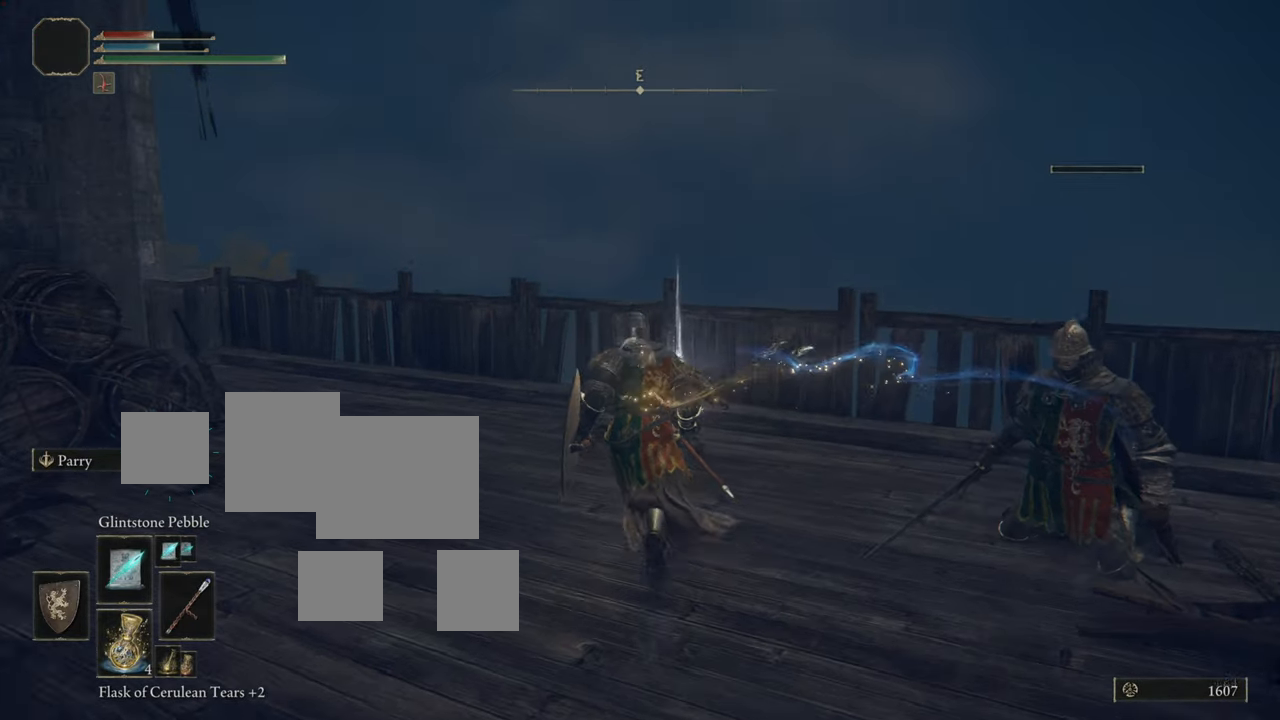
{"buttons": [], "left_stick": "up-right", "right_stick": "center", "events": [[33, "right_stick", "down-left"], [250, "right_stick", "center"], [500, "left_stick", "up-right"]]}
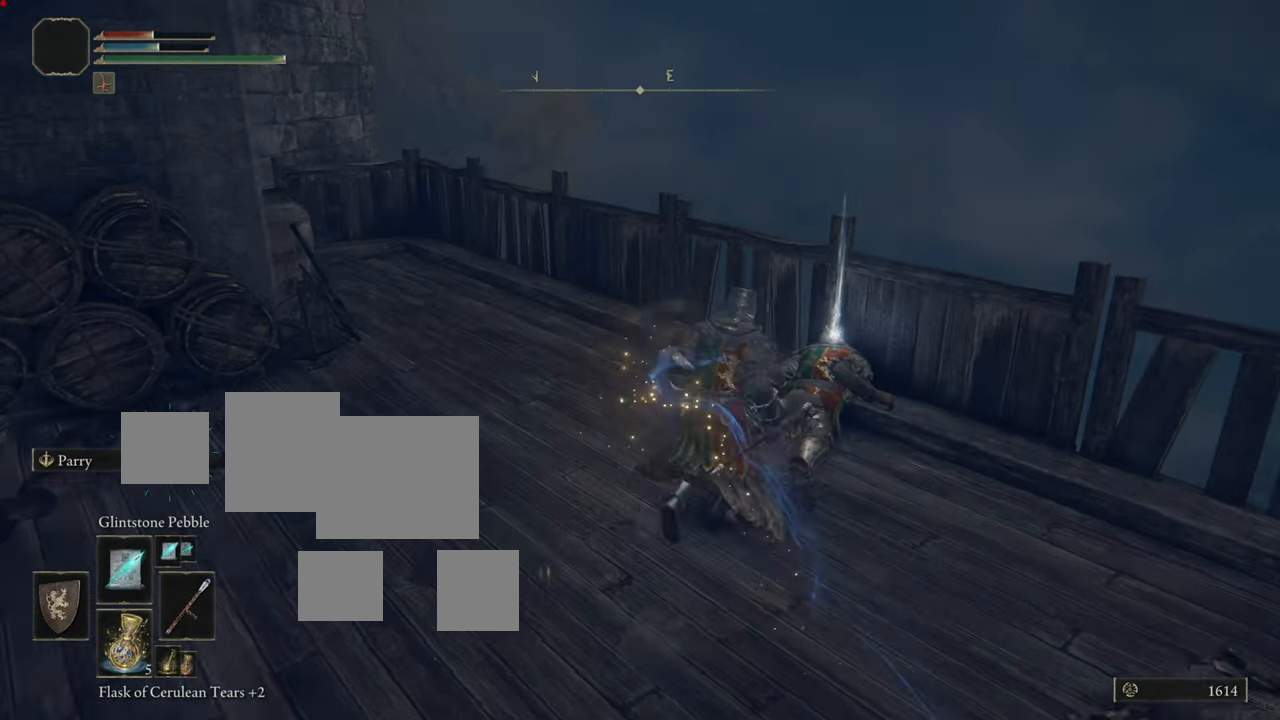
{"buttons": [], "left_stick": "up-right", "right_stick": "center", "events": []}
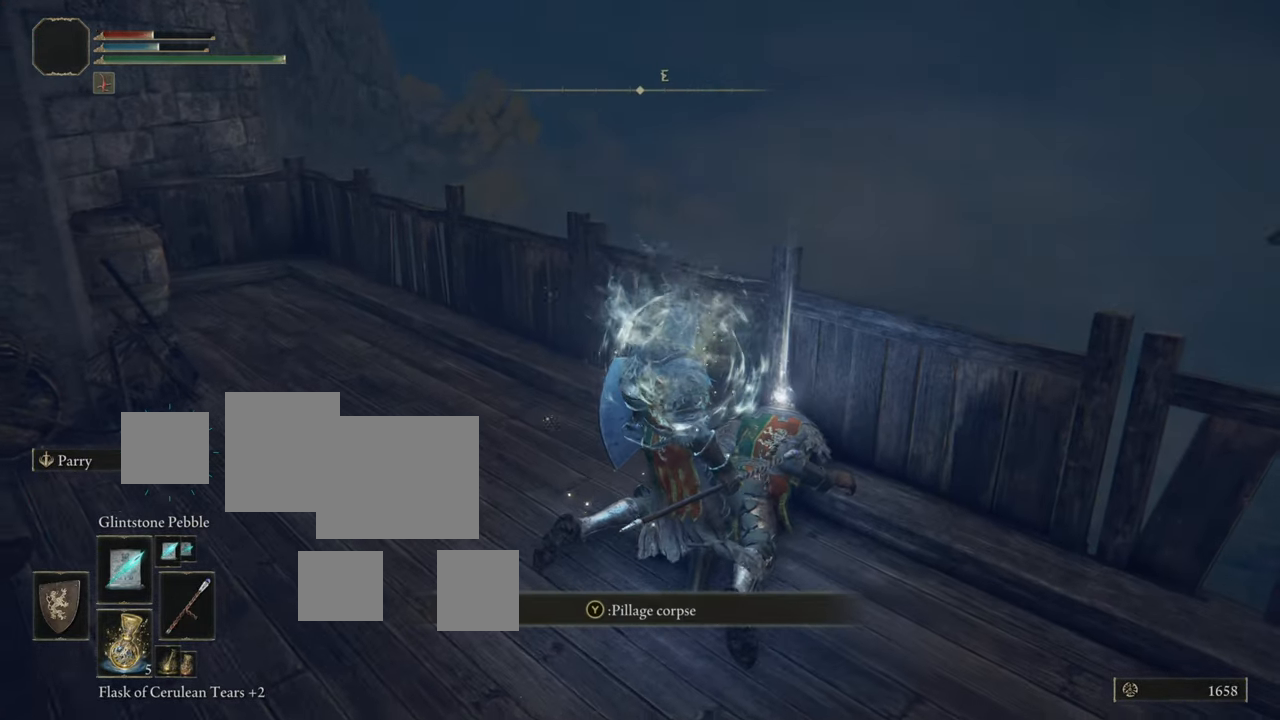
{"buttons": [], "left_stick": "up-right", "right_stick": "center"}
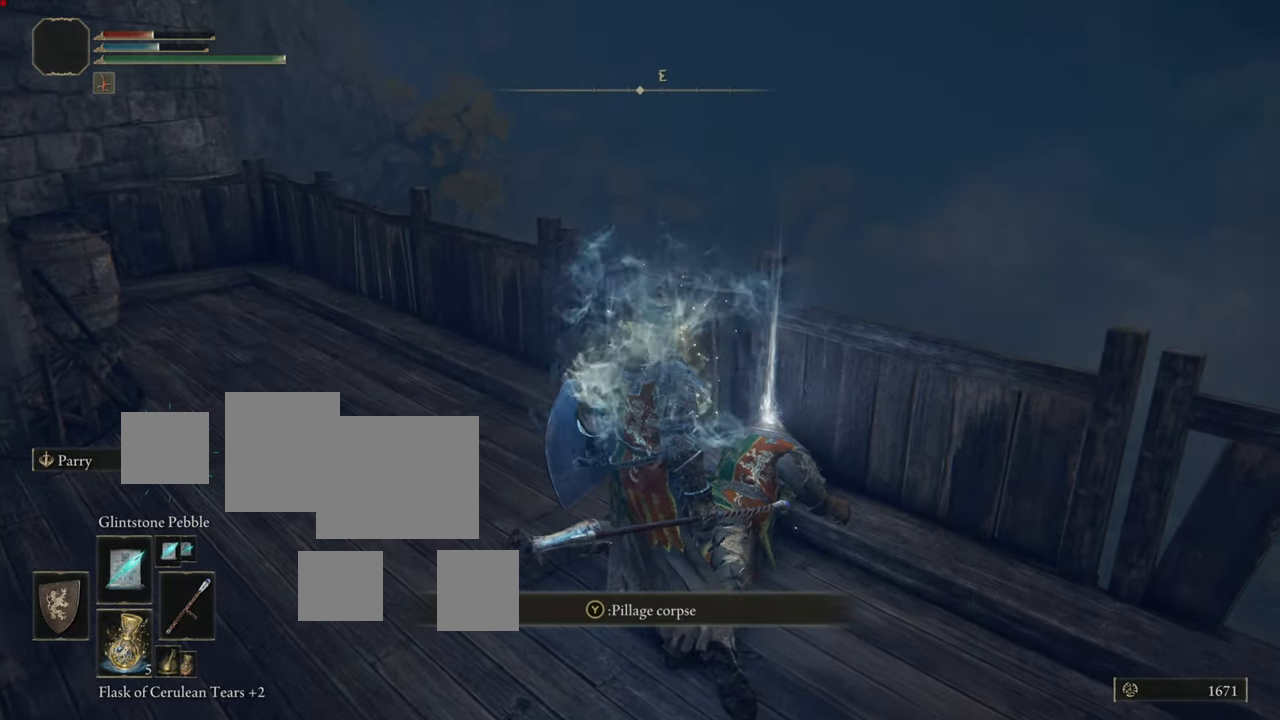
{"buttons": [], "left_stick": "up-right", "right_stick": "center", "events": []}
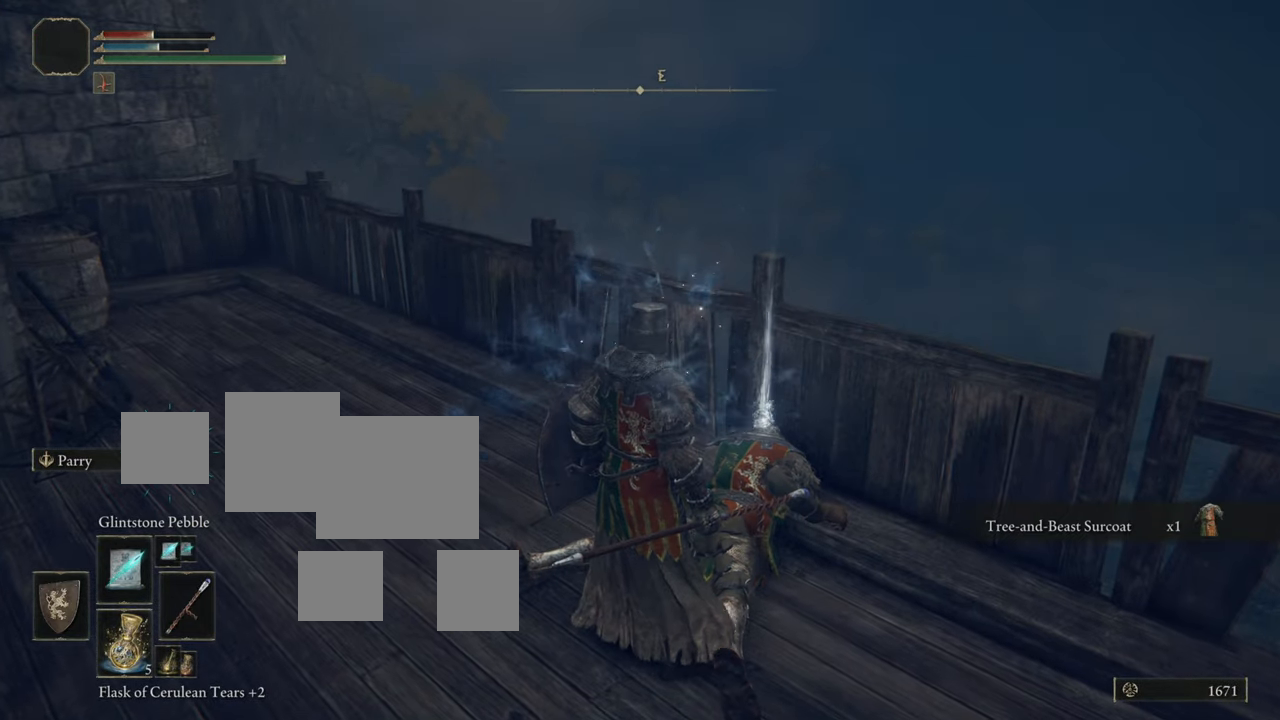
{"buttons": [], "left_stick": "up-right", "right_stick": "center", "events": []}
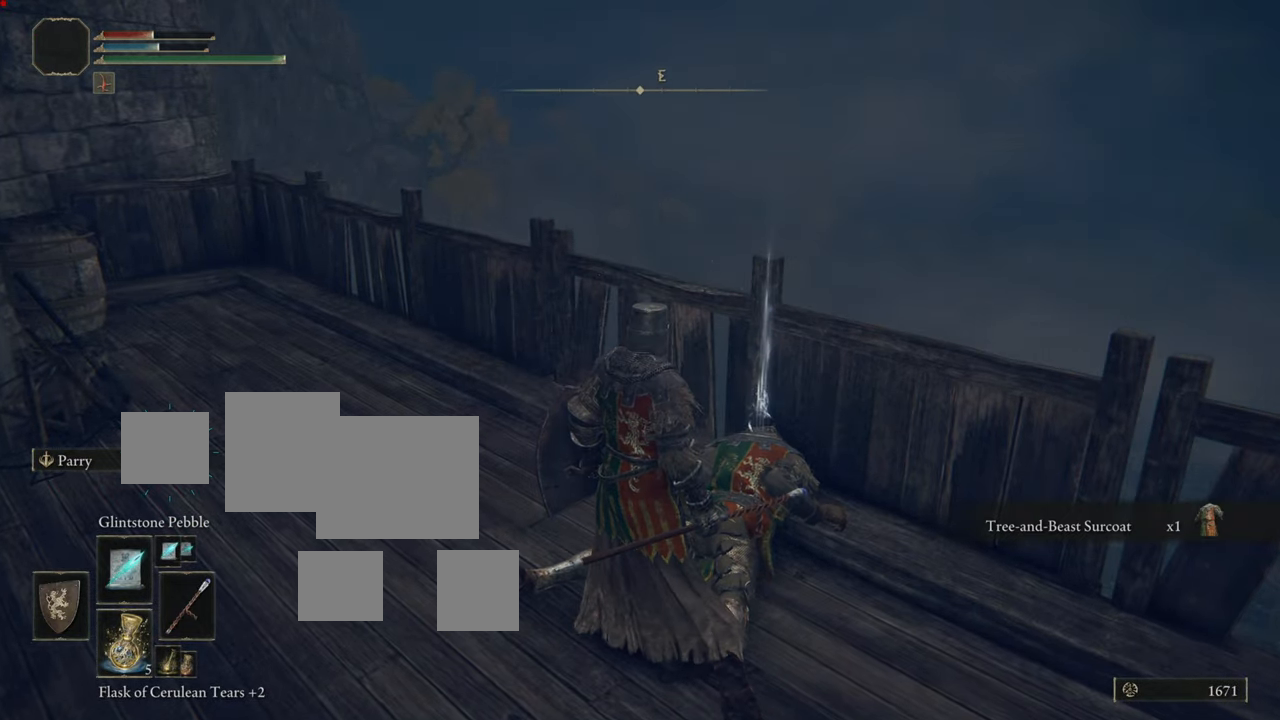
{"buttons": [], "left_stick": "down-left", "right_stick": "left", "events": [[200, "left_stick", "center"], [267, "left_stick", "left"], [367, "right_stick", "left"], [417, "left_stick", "down-left"]]}
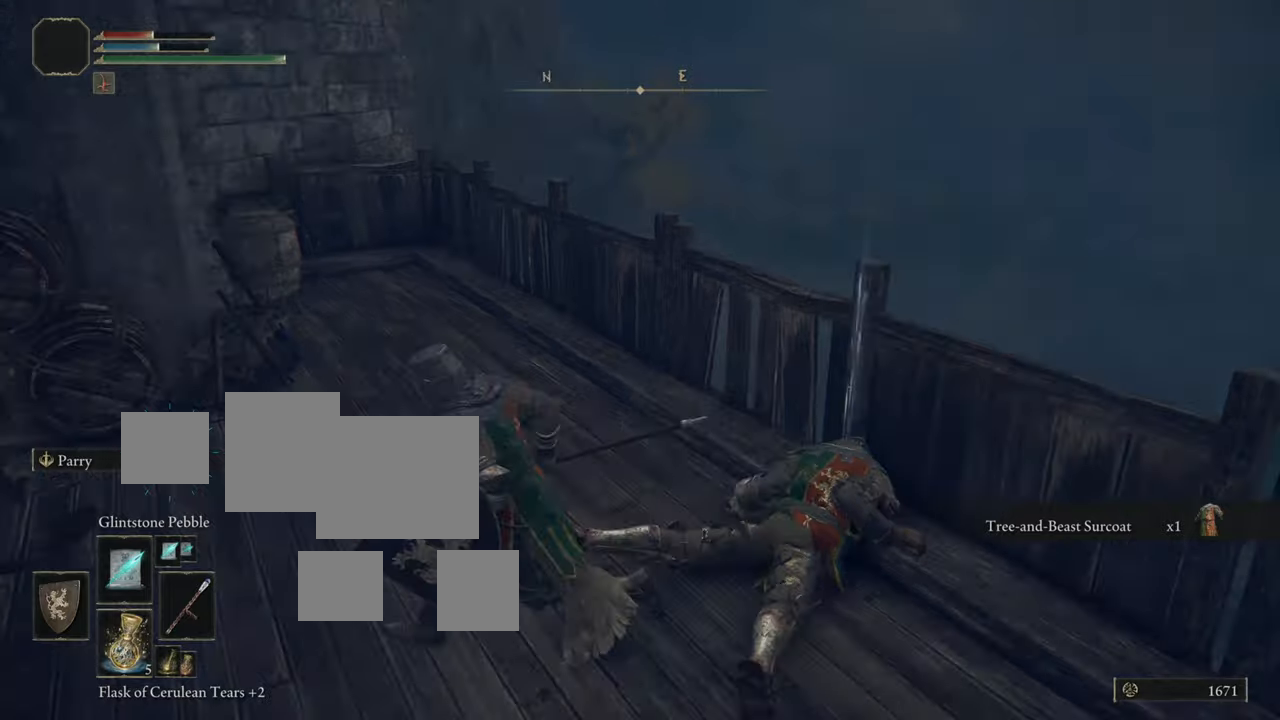
{"buttons": [], "left_stick": "center", "right_stick": "up-left", "events": [[166, "right_stick", "center"], [283, "left_stick", "center"], [400, "right_stick", "up-left"]]}
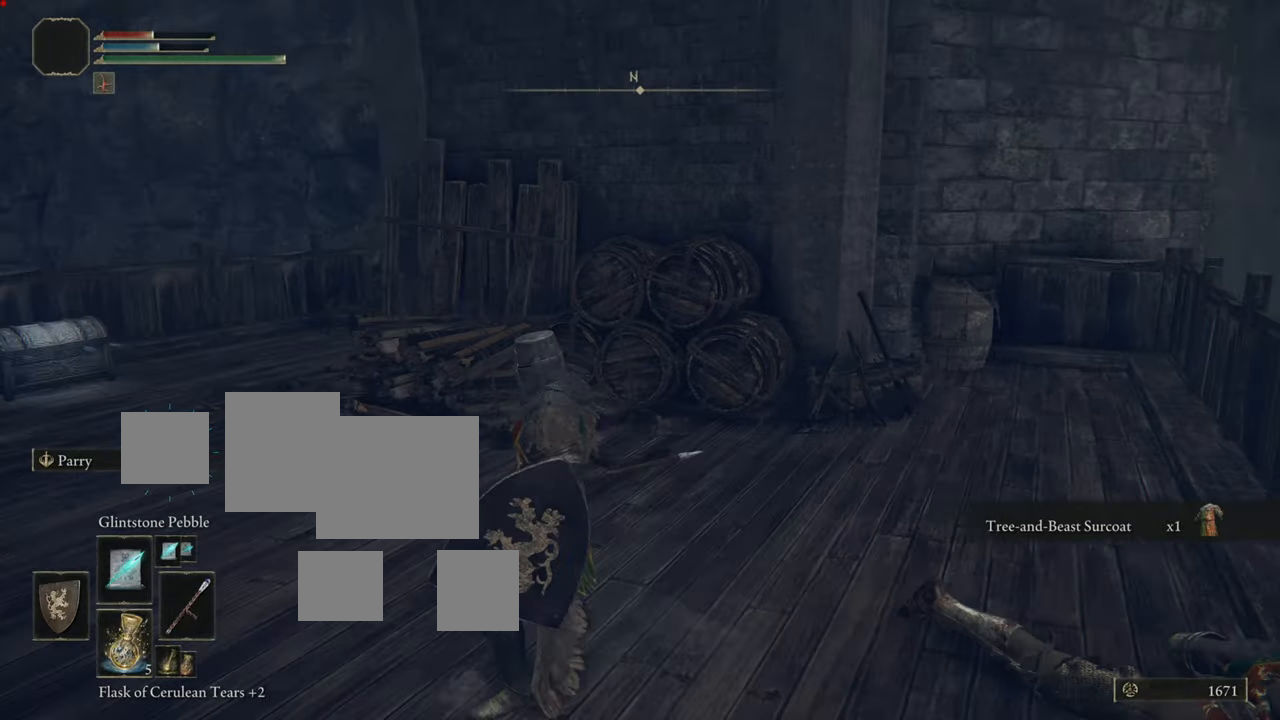
{"buttons": [], "left_stick": "left", "right_stick": "left", "events": [[33, "right_stick", "center"], [467, "left_stick", "left"], [501, "right_stick", "left"]]}
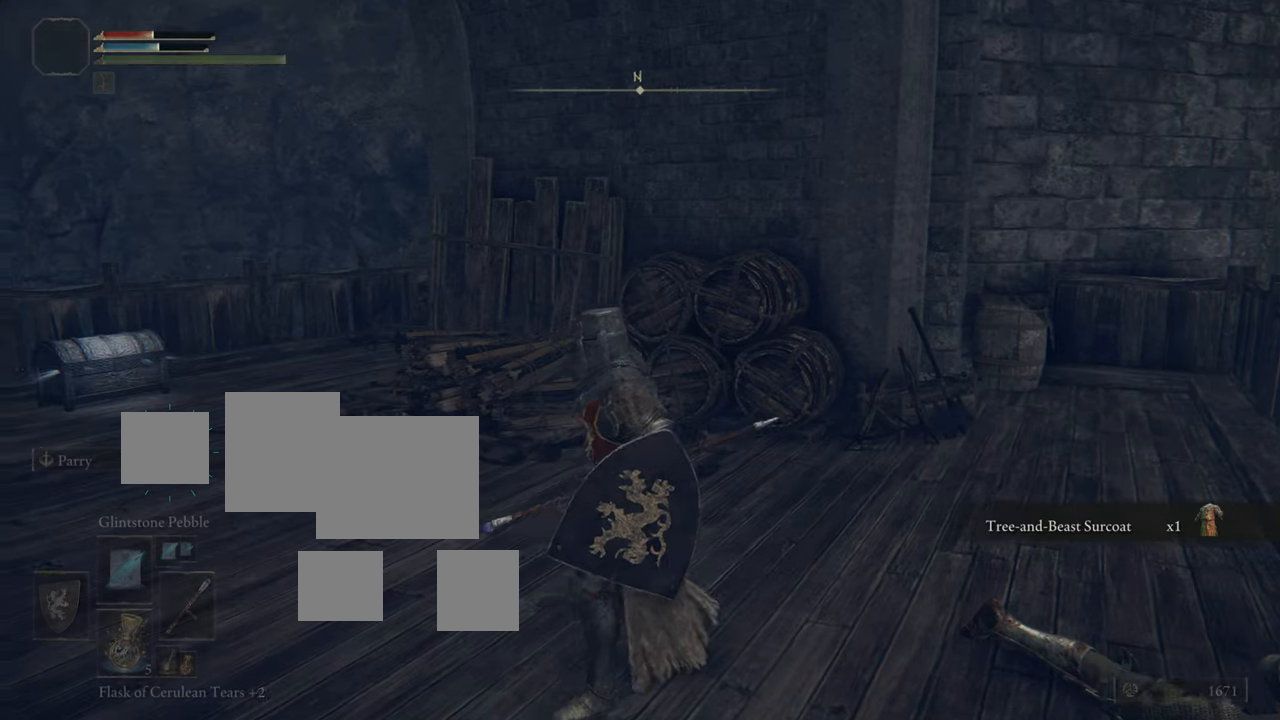
{"buttons": [], "left_stick": "up", "right_stick": "center", "events": [[200, "left_stick", "up-left"], [200, "right_stick", "center"], [383, "left_stick", "up"]]}
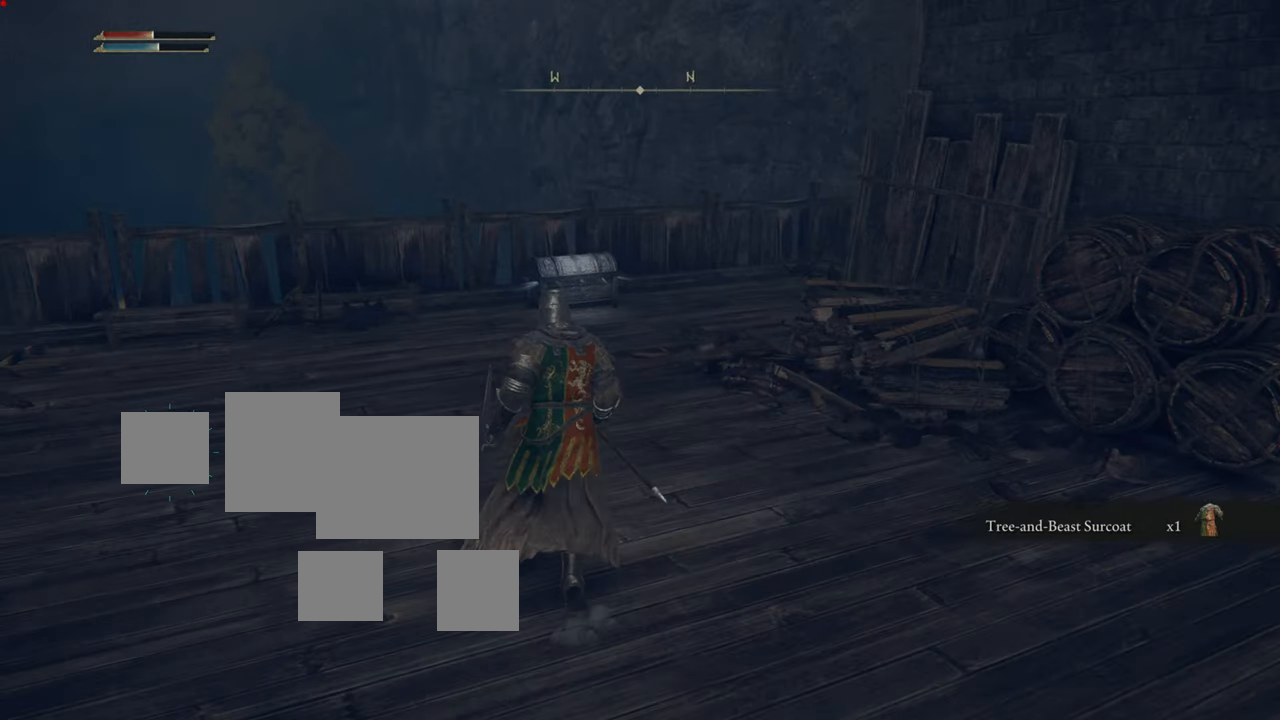
{"buttons": [], "left_stick": "up", "right_stick": "center", "events": []}
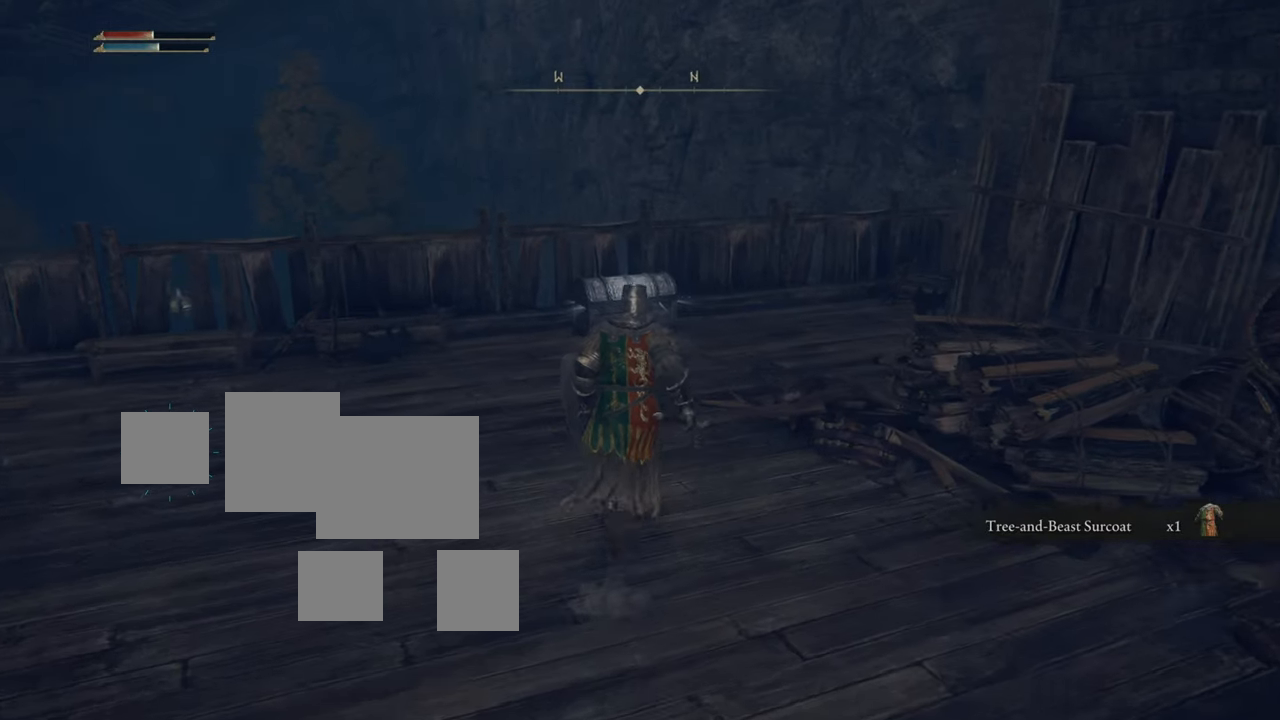
{"buttons": [], "left_stick": "up", "right_stick": "center", "events": []}
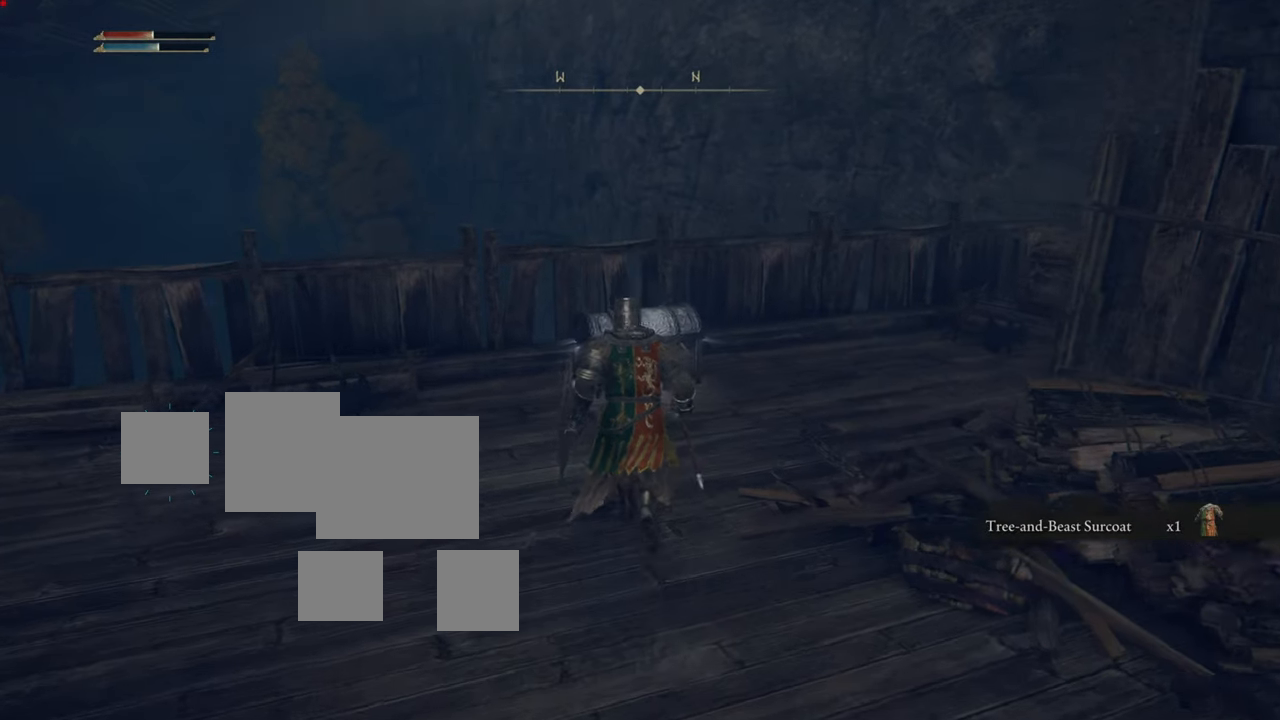
{"buttons": [], "left_stick": "up", "right_stick": "center", "events": []}
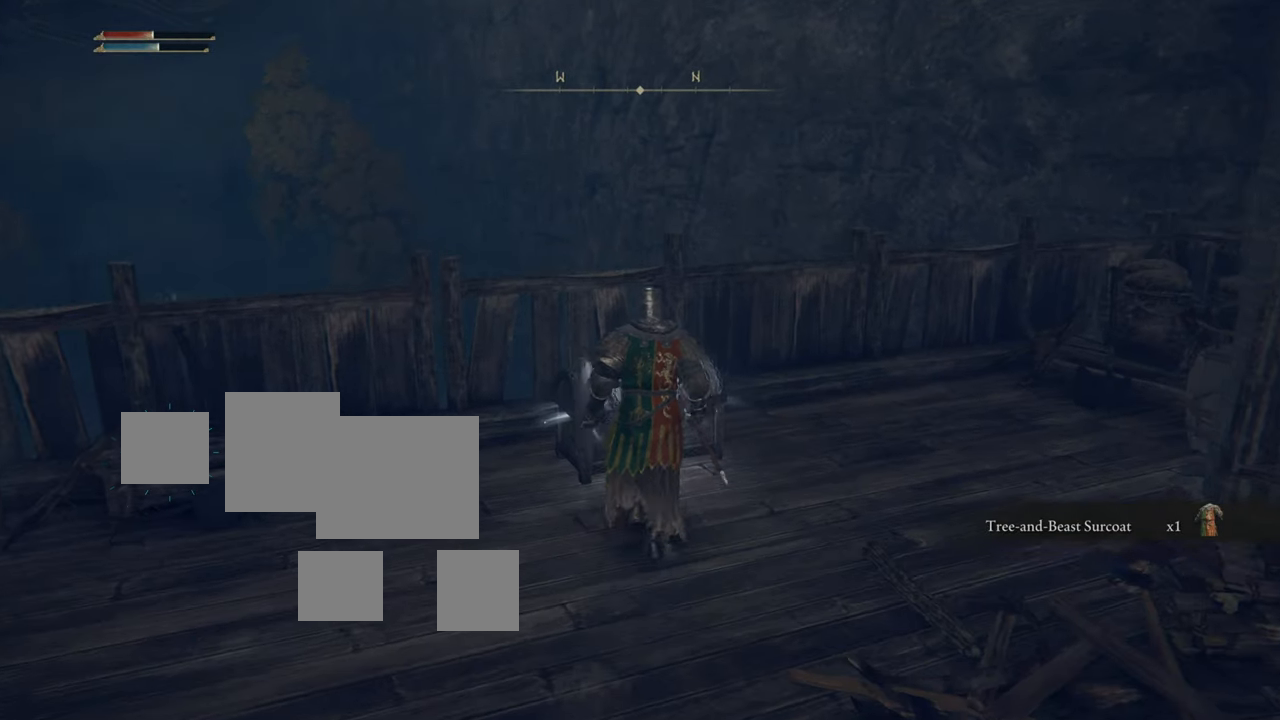
{"buttons": [], "left_stick": "up", "right_stick": "center", "events": []}
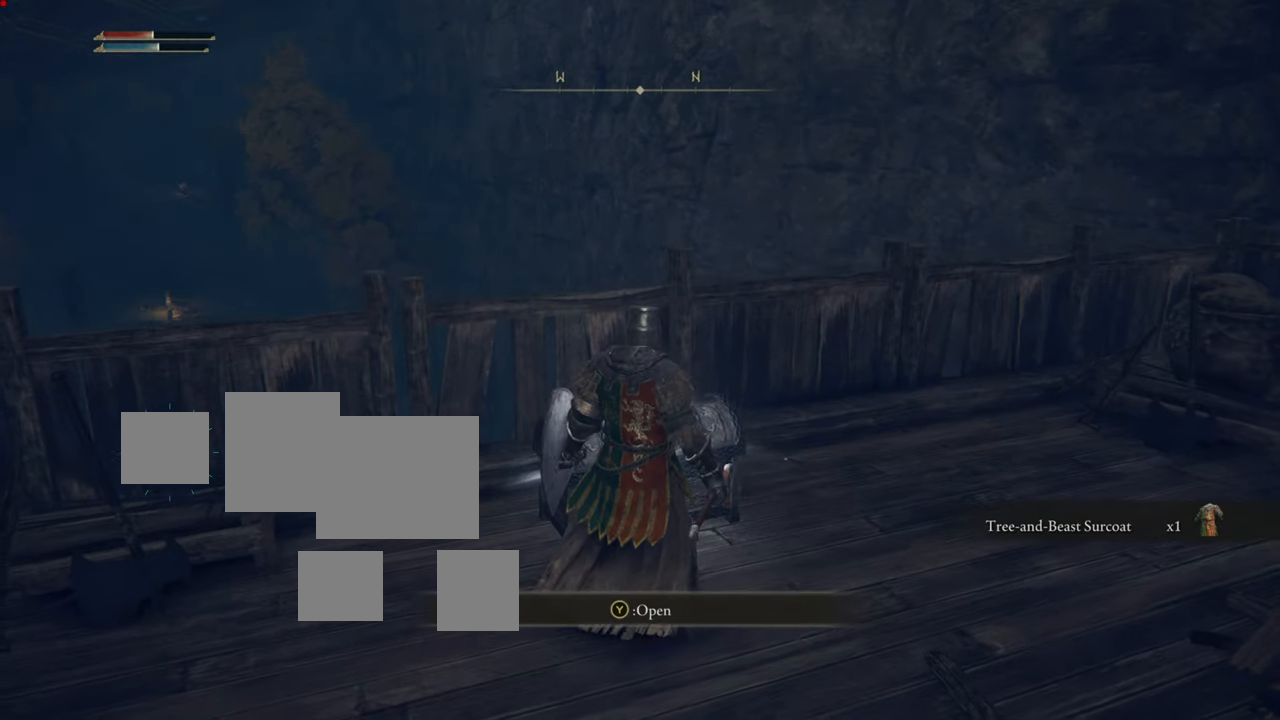
{"buttons": [], "left_stick": "center", "right_stick": "center", "events": [[350, "left_stick", "center"]]}